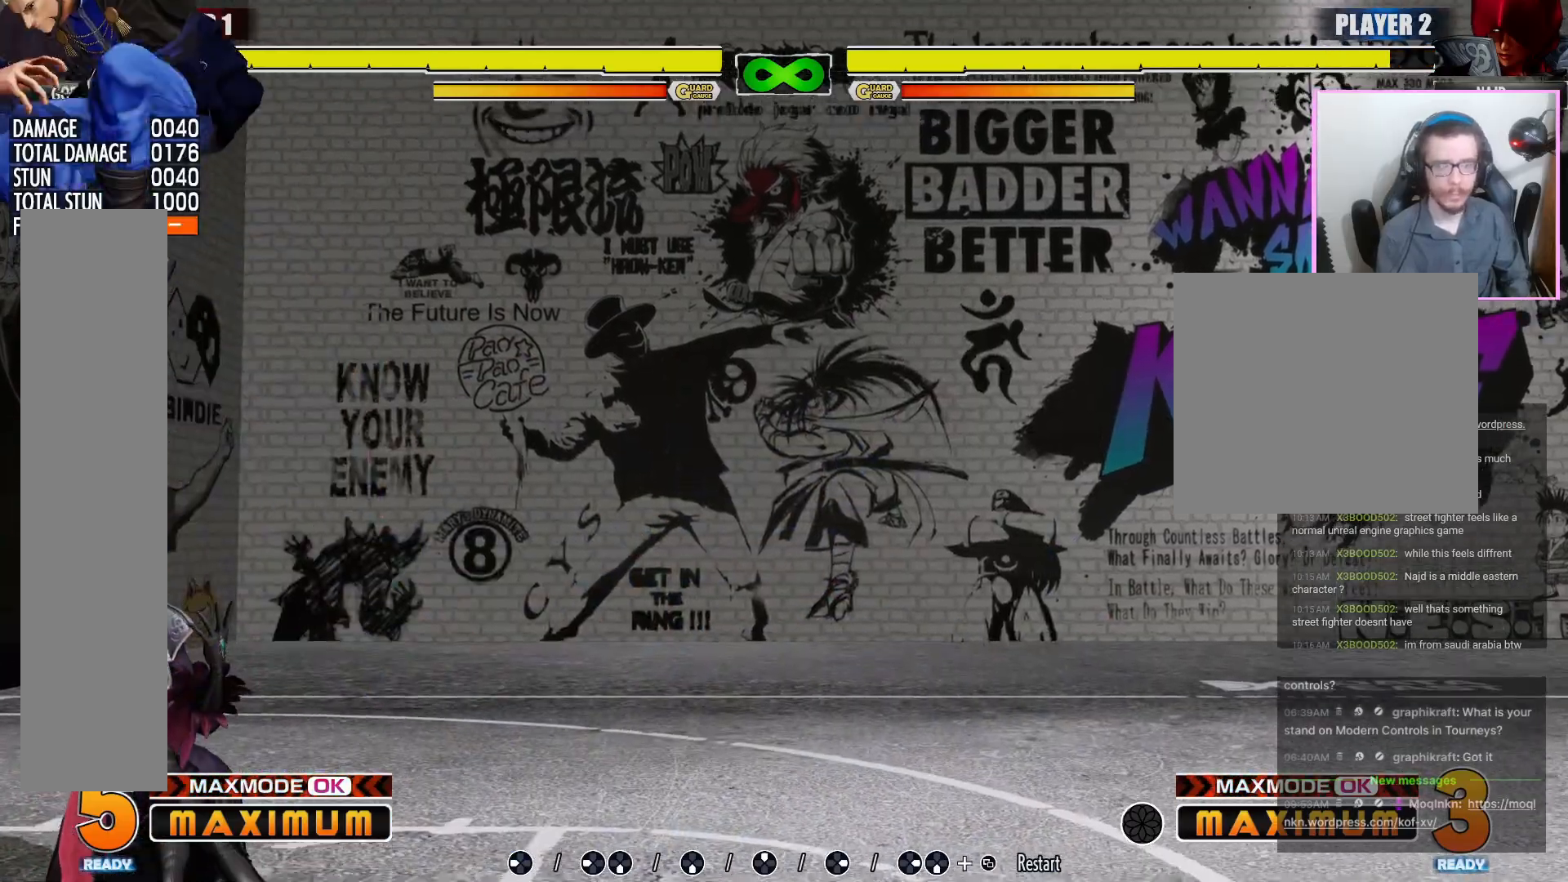
Gameplay with a controller (arcade stick); each line is a JSON object with the inputs held at the frame after it. "events" lists button and stick changes between this image and that frame as [ms after this image, input, new state], when the widget could be followed in between. Not read: DPAD_LEFT L3 MP R3.
{"buttons": [], "events": [[183, "R1", "down"], [233, "R1", "up"]]}
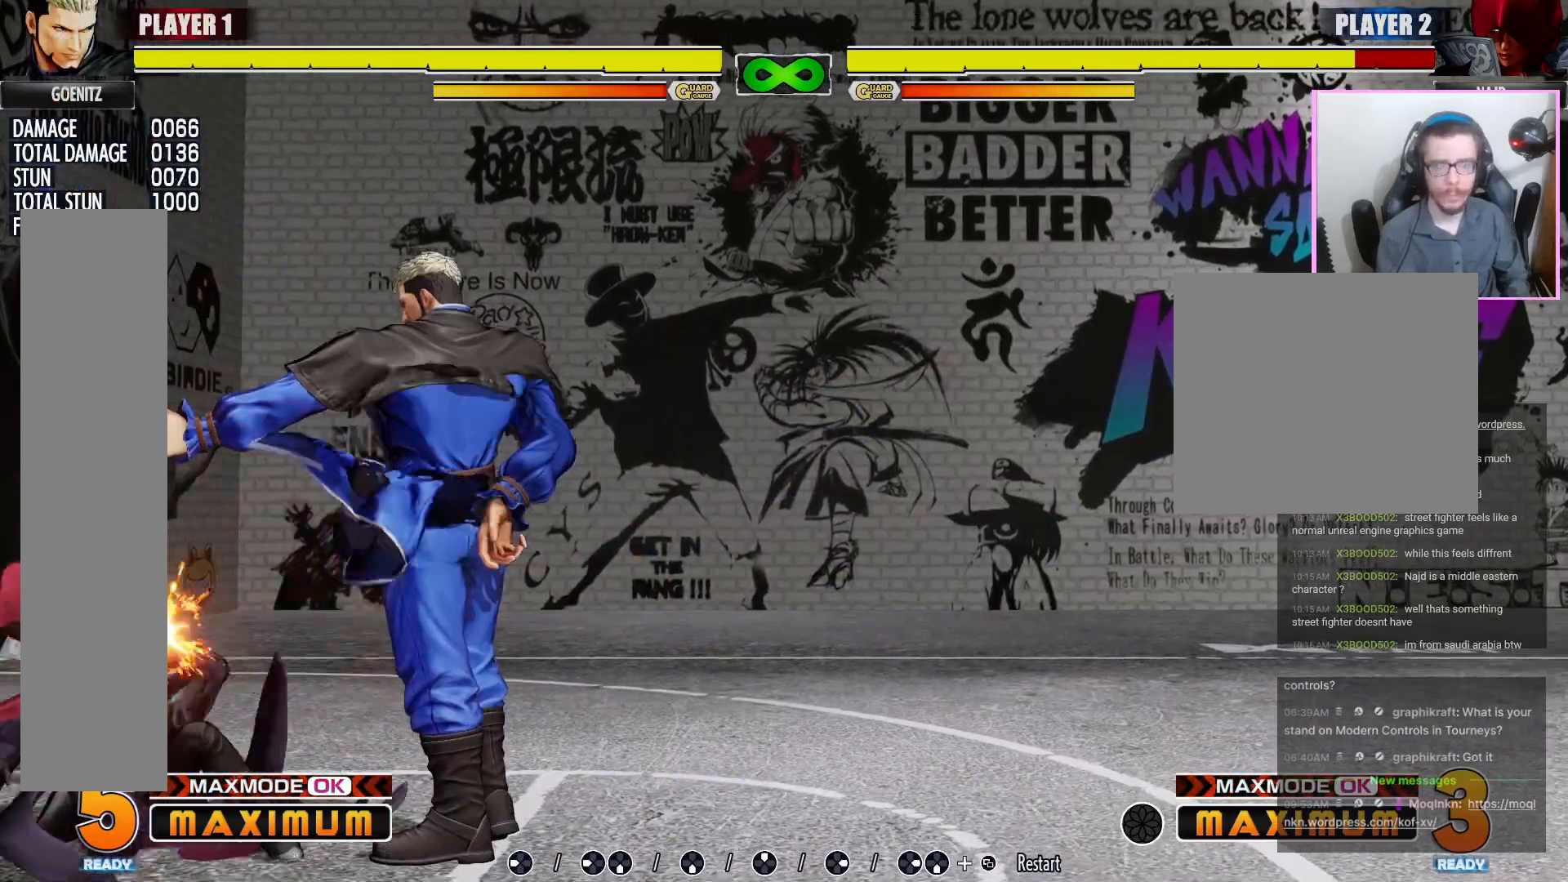
{"buttons": [], "events": []}
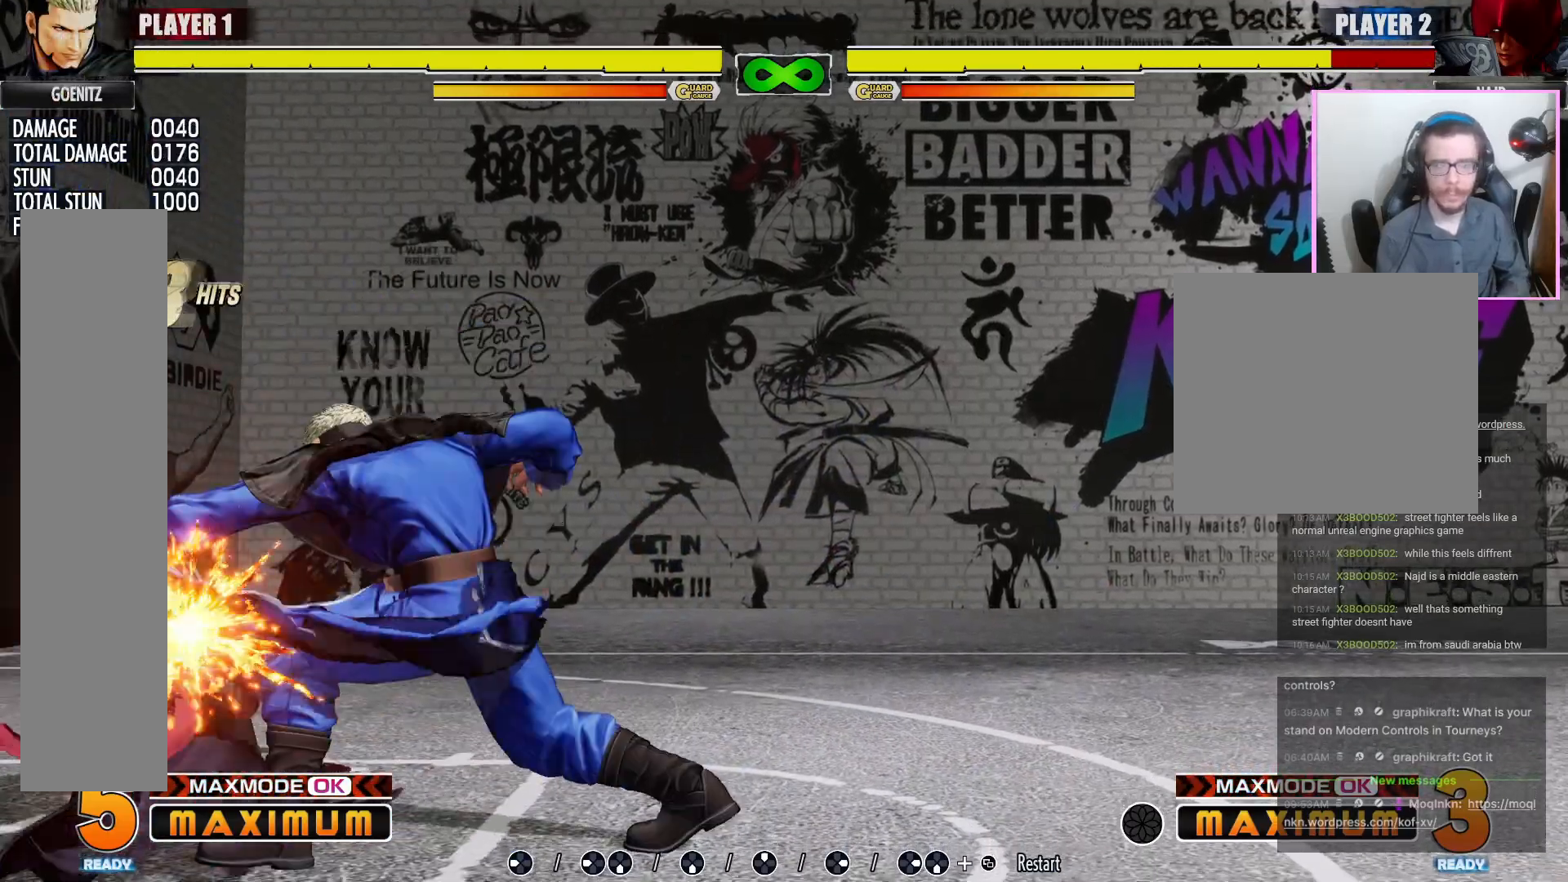
{"buttons": [], "events": []}
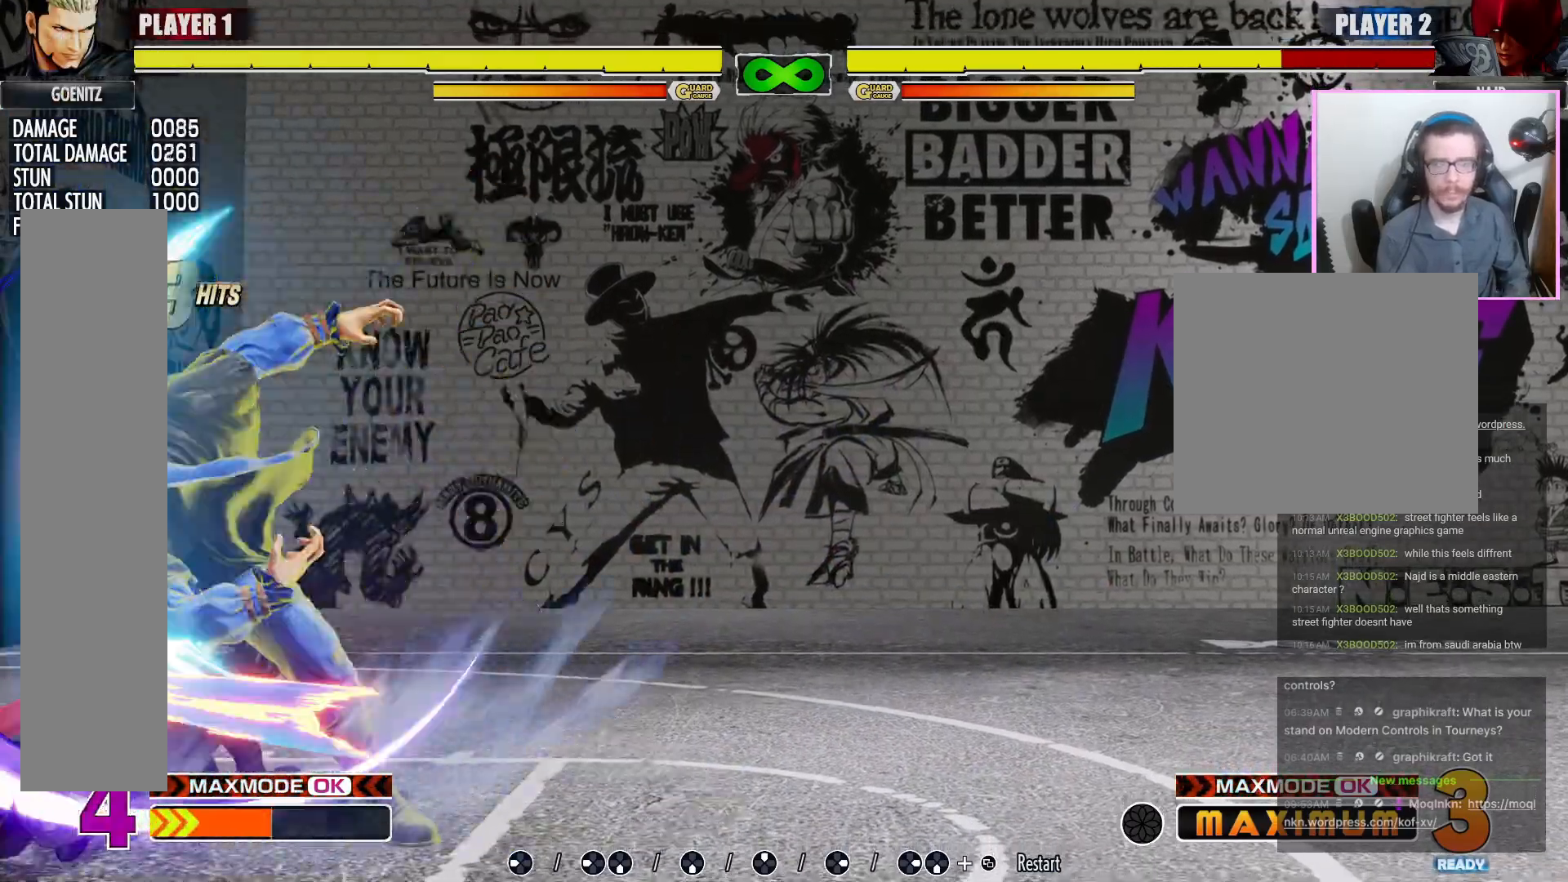
{"buttons": [], "events": []}
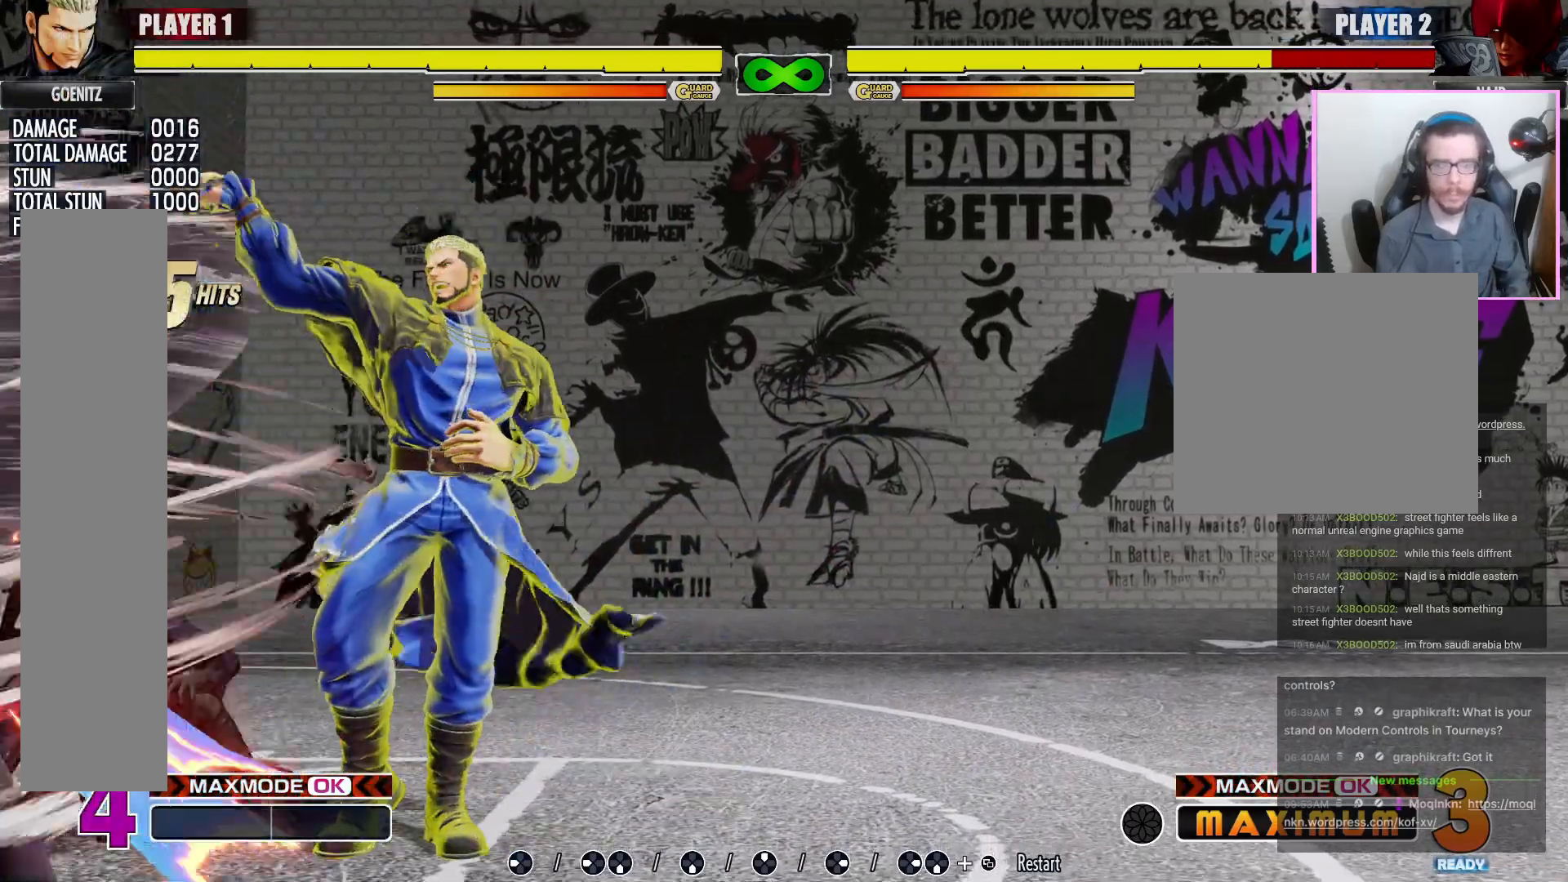
{"buttons": [], "events": []}
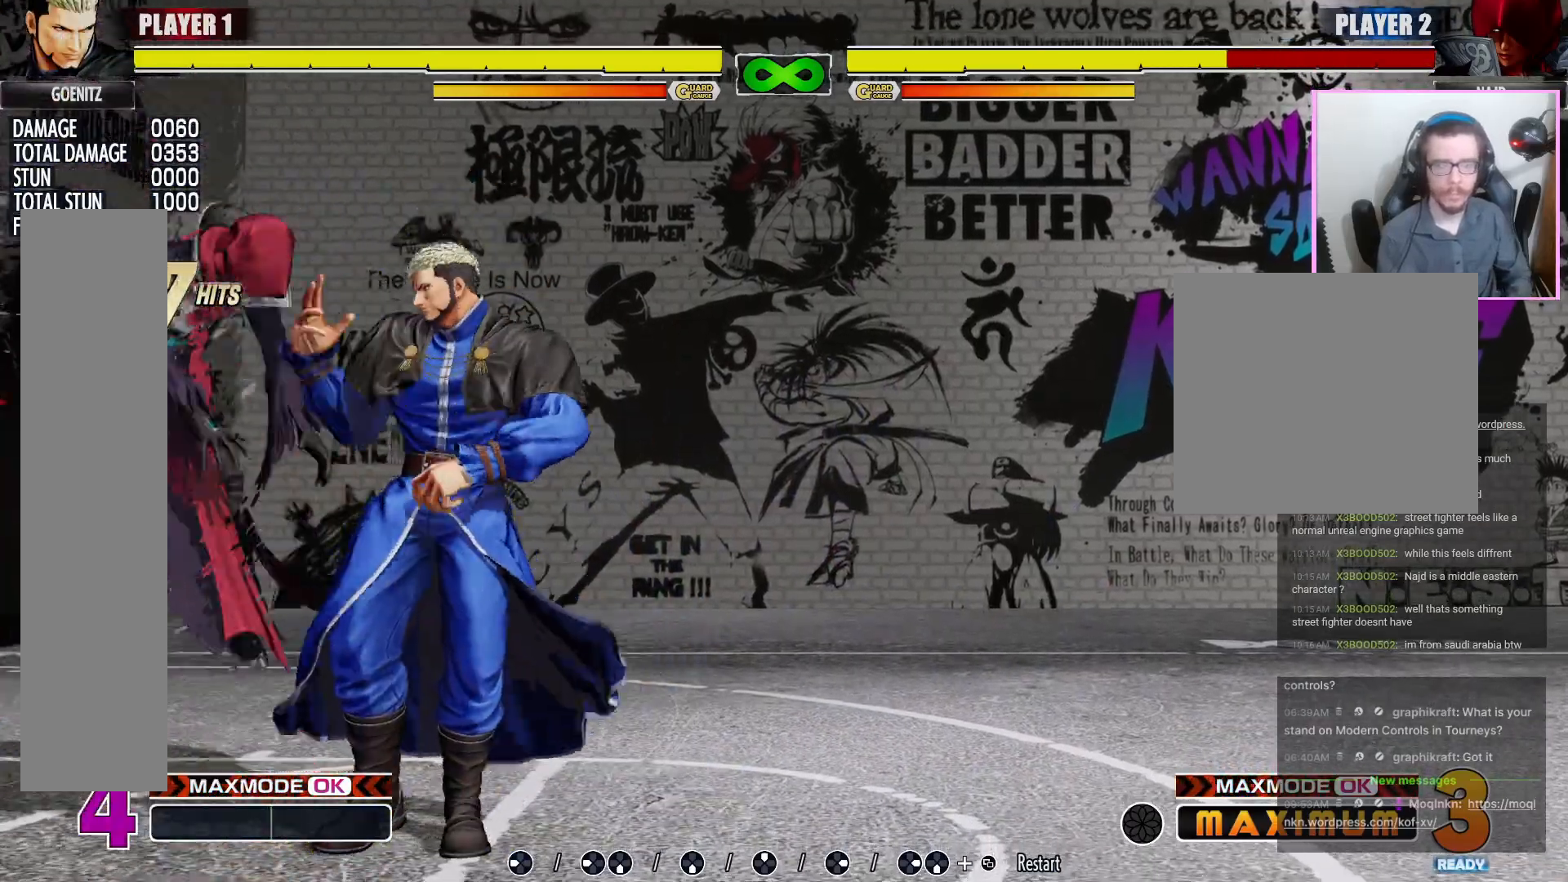
{"buttons": ["R1"], "events": [[183, "R1", "down"], [233, "R1", "up"], [500, "R1", "down"]]}
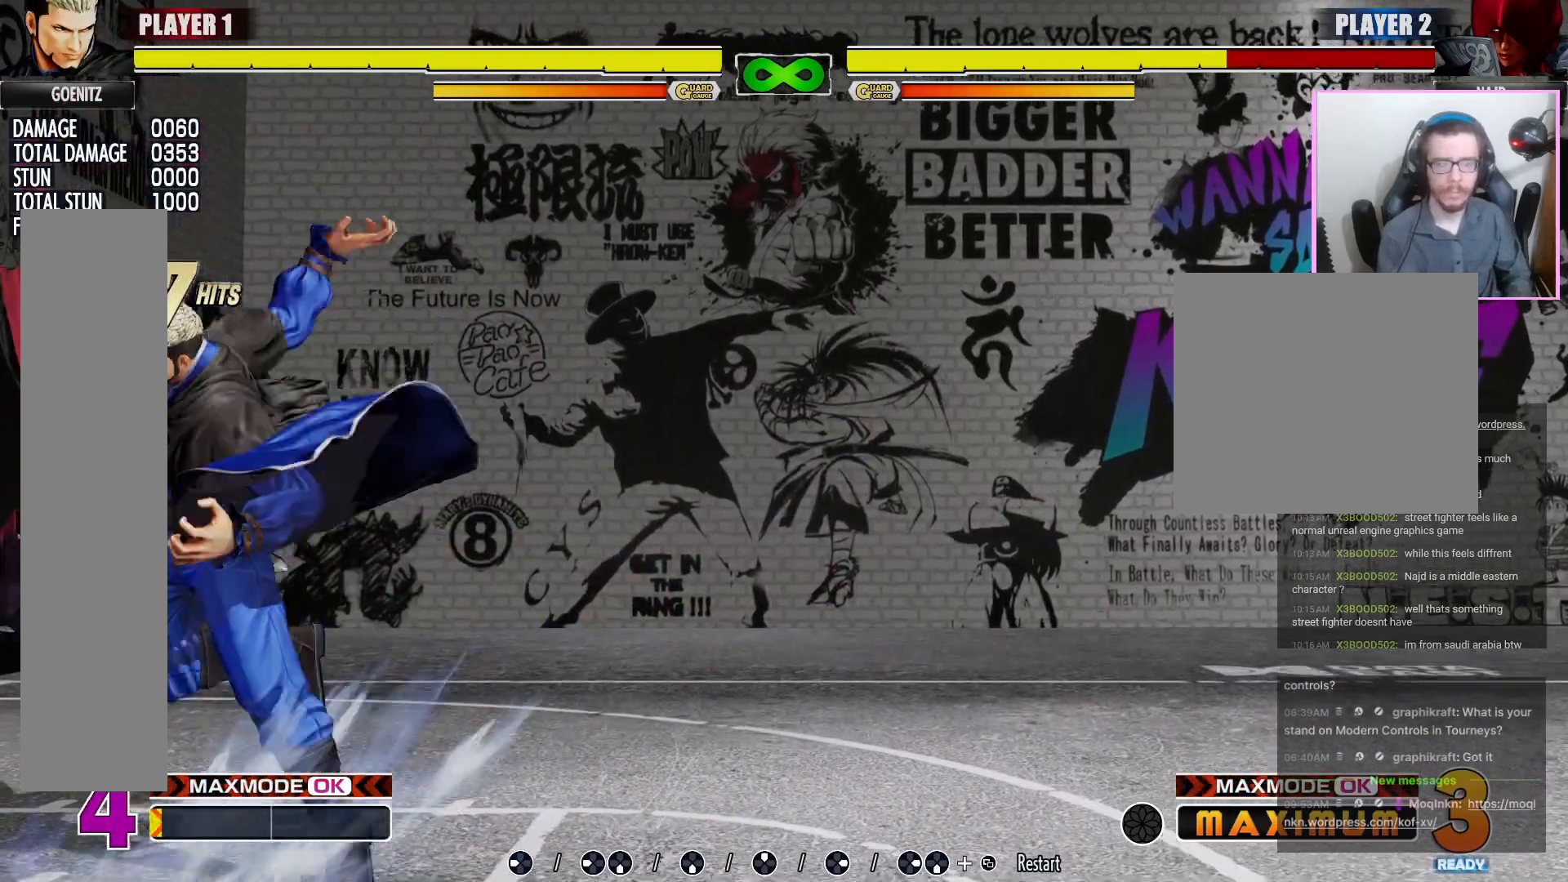
{"buttons": [], "events": [[50, "R1", "up"]]}
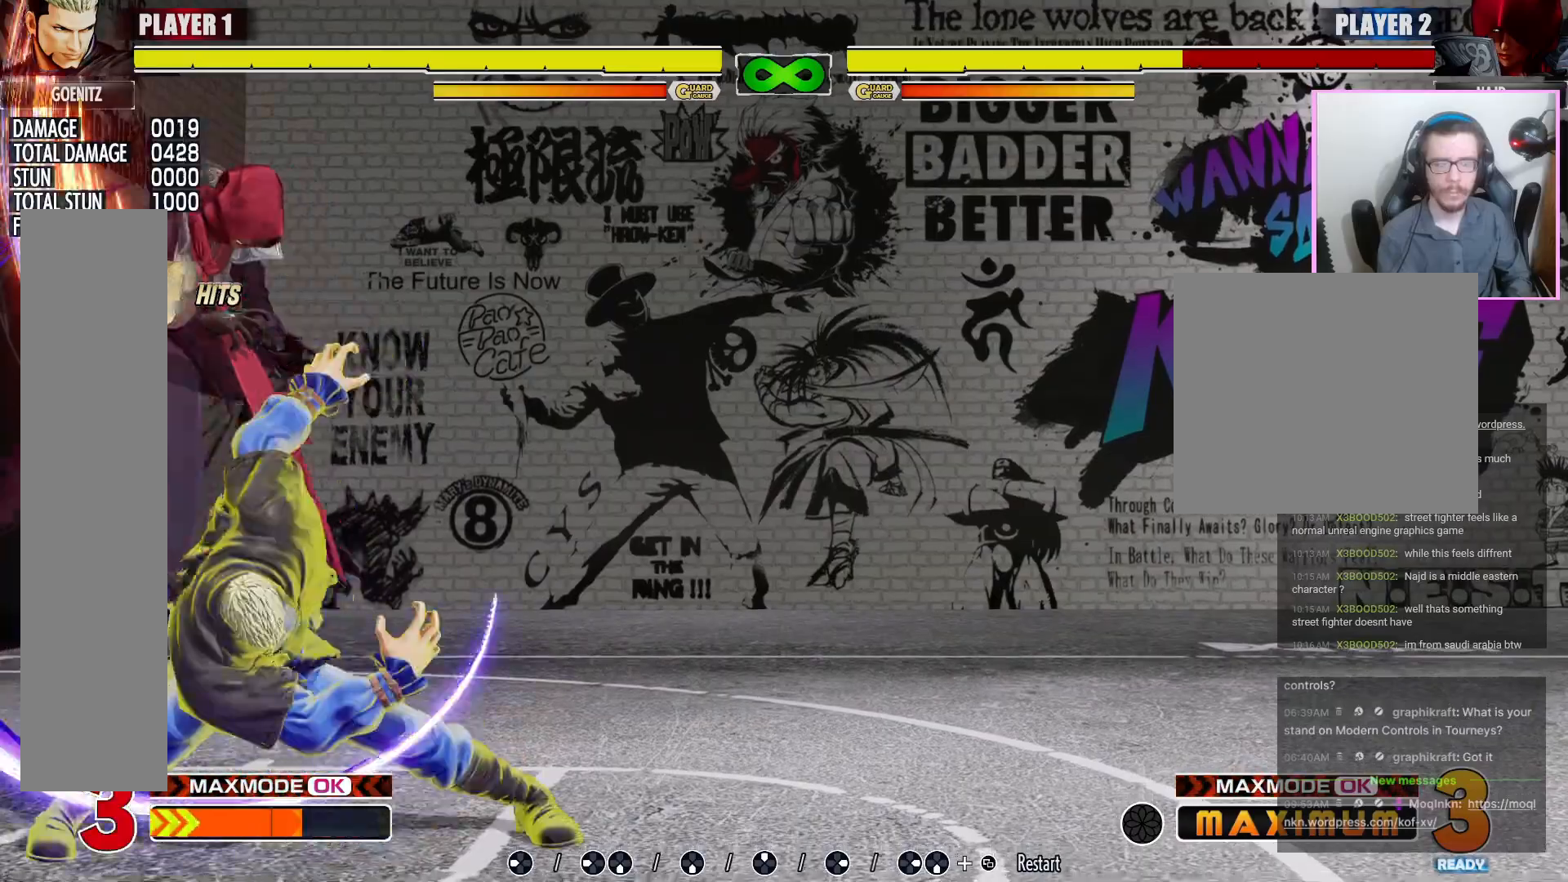
{"buttons": [], "events": [[367, "R1", "down"], [417, "R1", "up"]]}
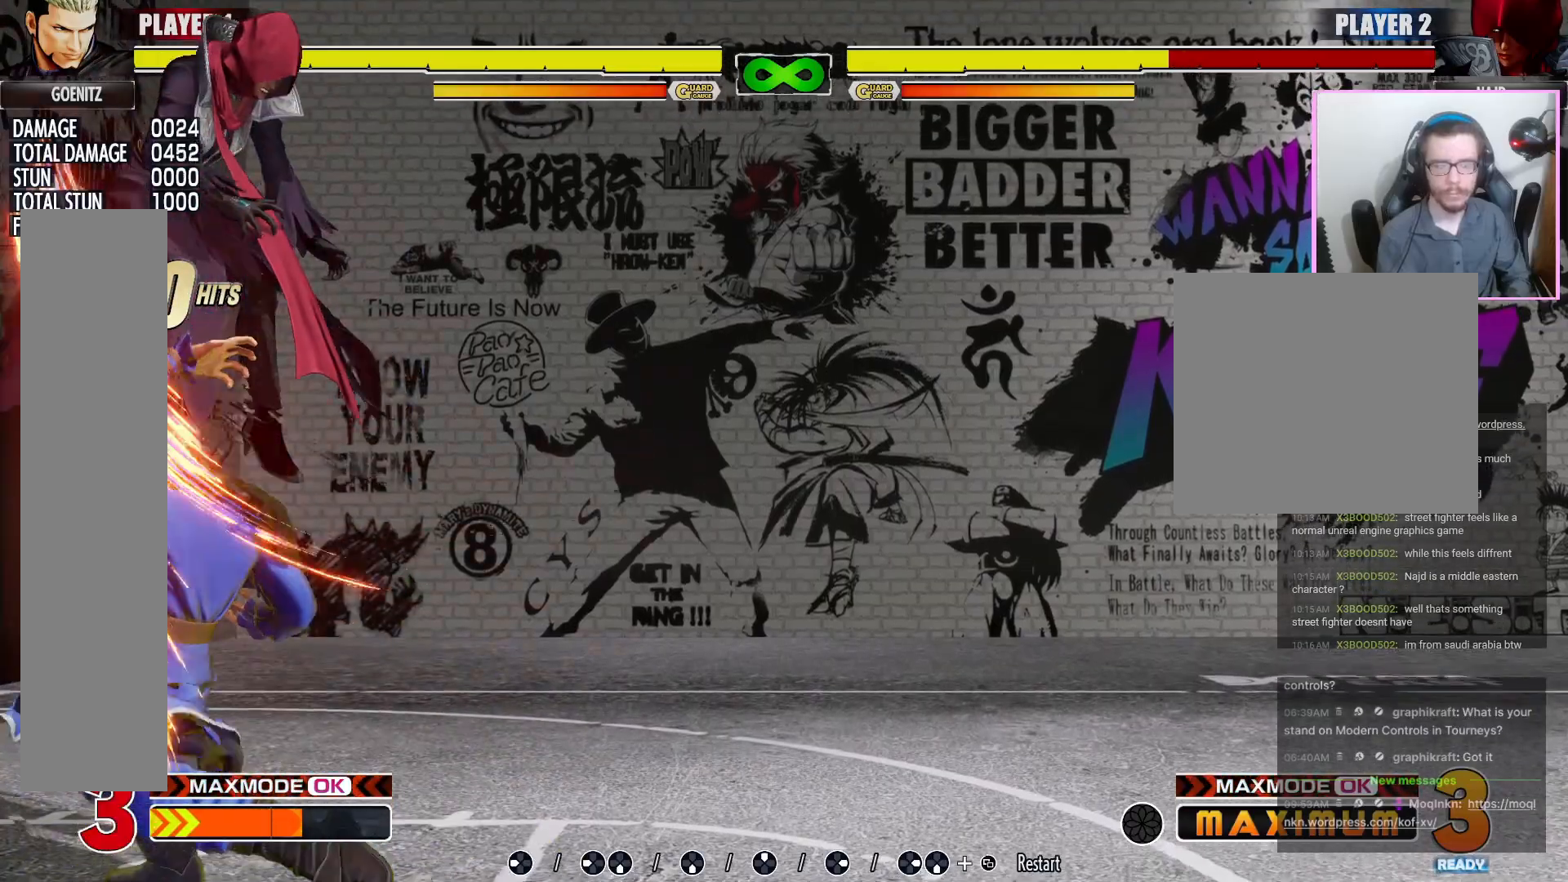
{"buttons": []}
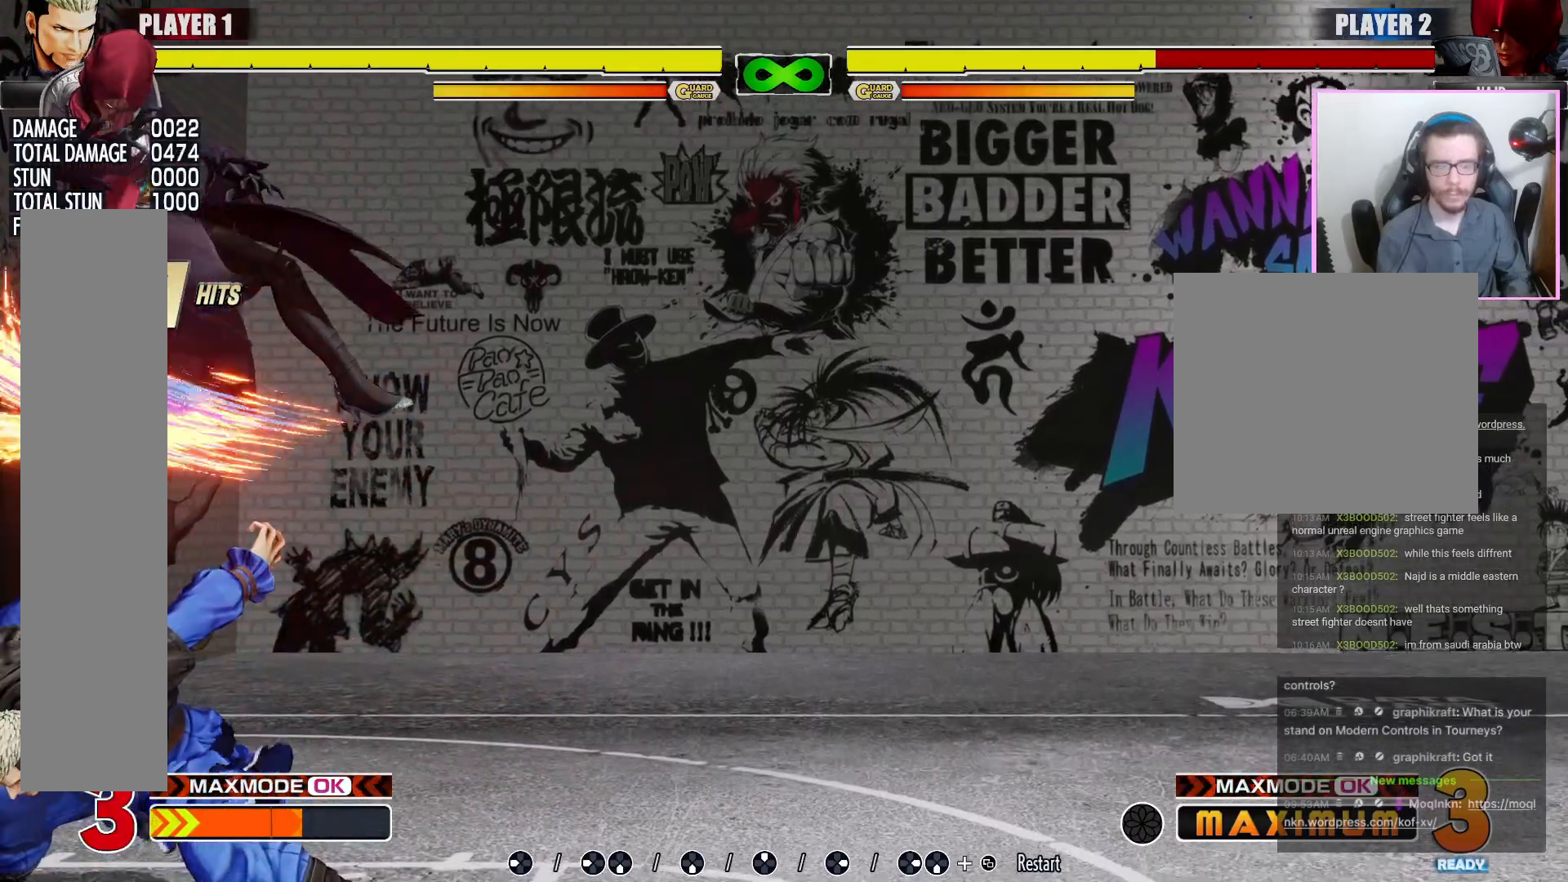
{"buttons": [], "events": []}
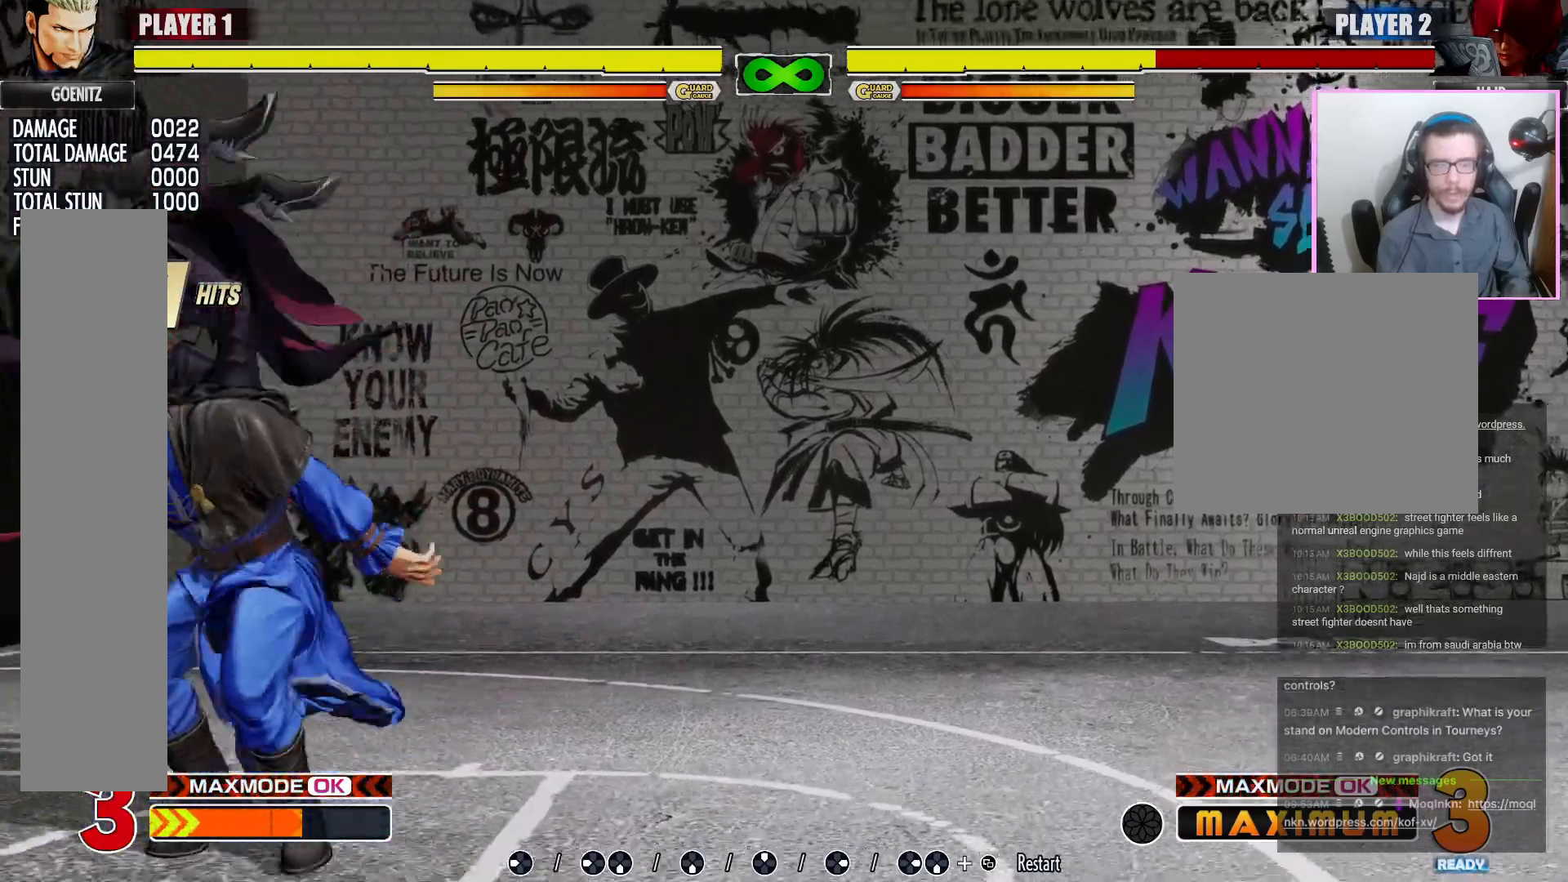
{"buttons": [], "events": []}
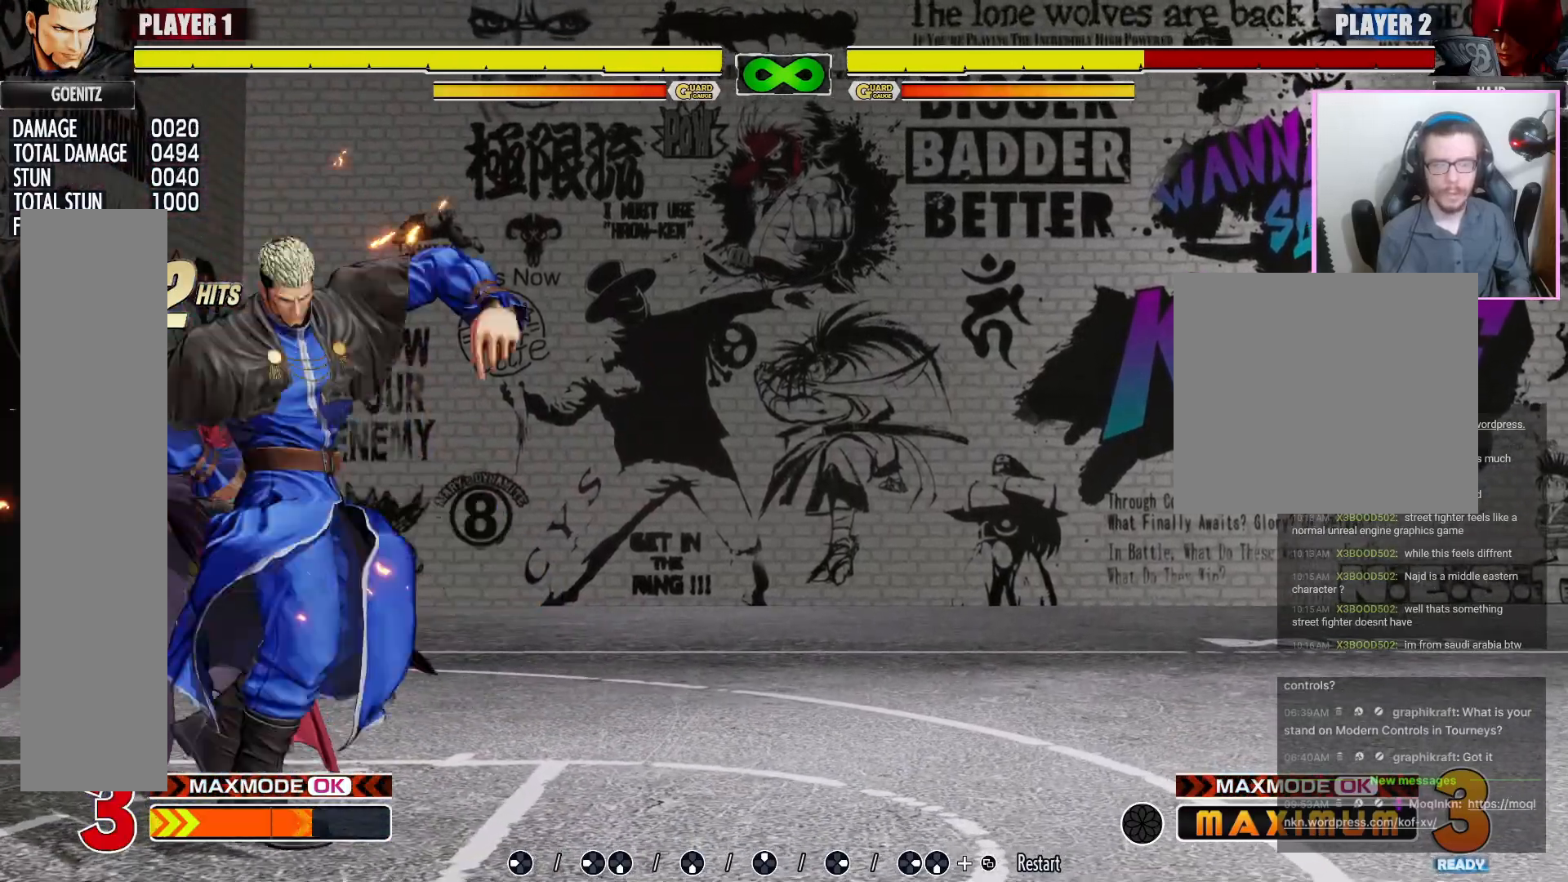
{"buttons": [], "events": []}
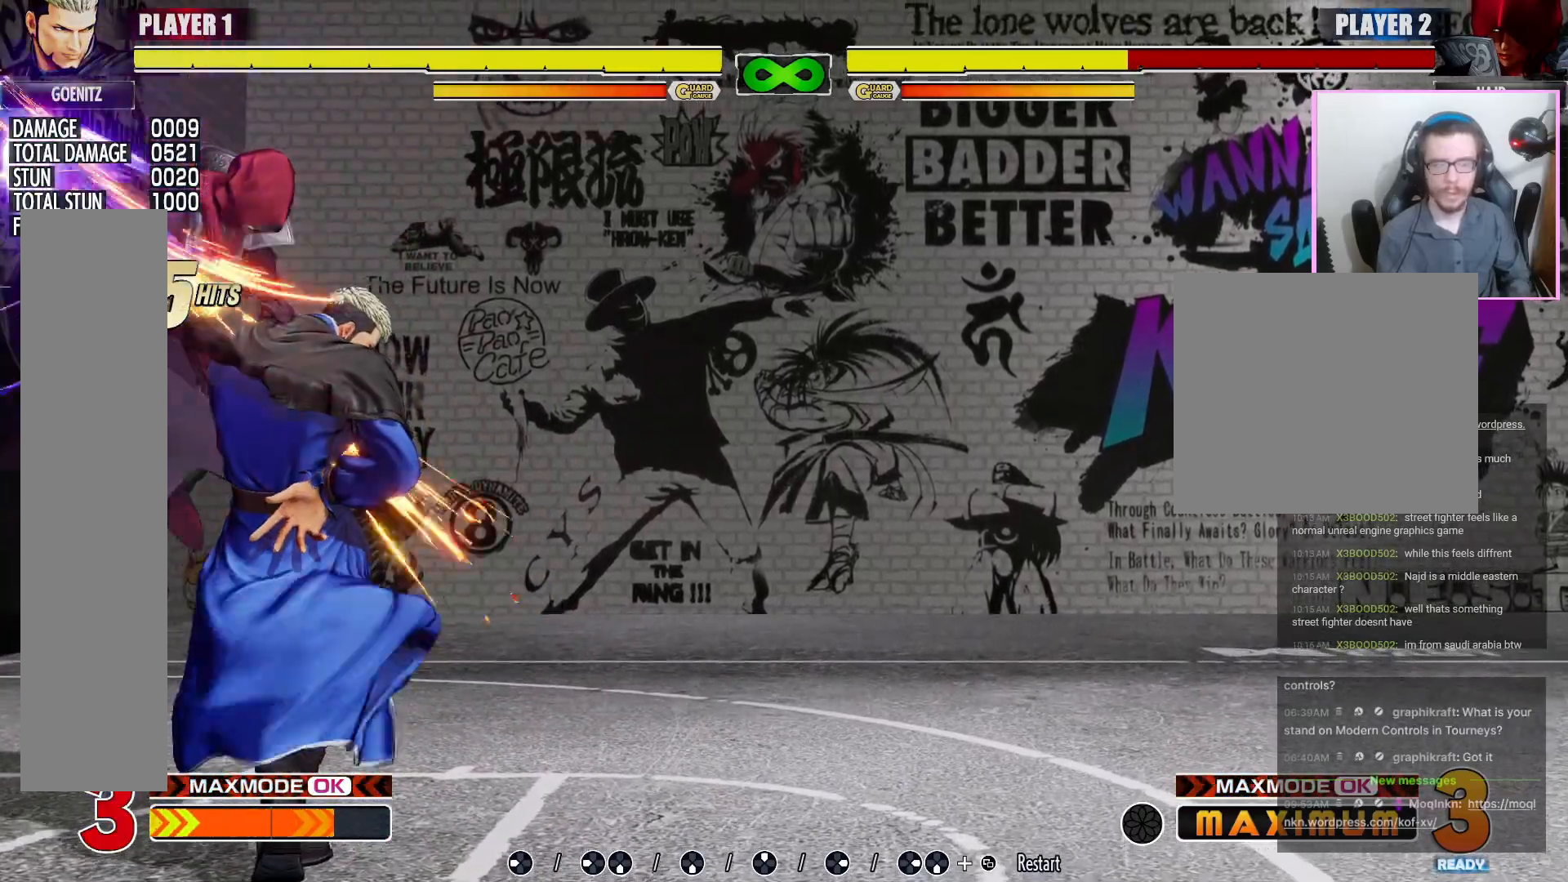
{"buttons": [], "events": [[133, "R1", "down"], [183, "R1", "up"], [400, "R1", "down"], [450, "R1", "up"]]}
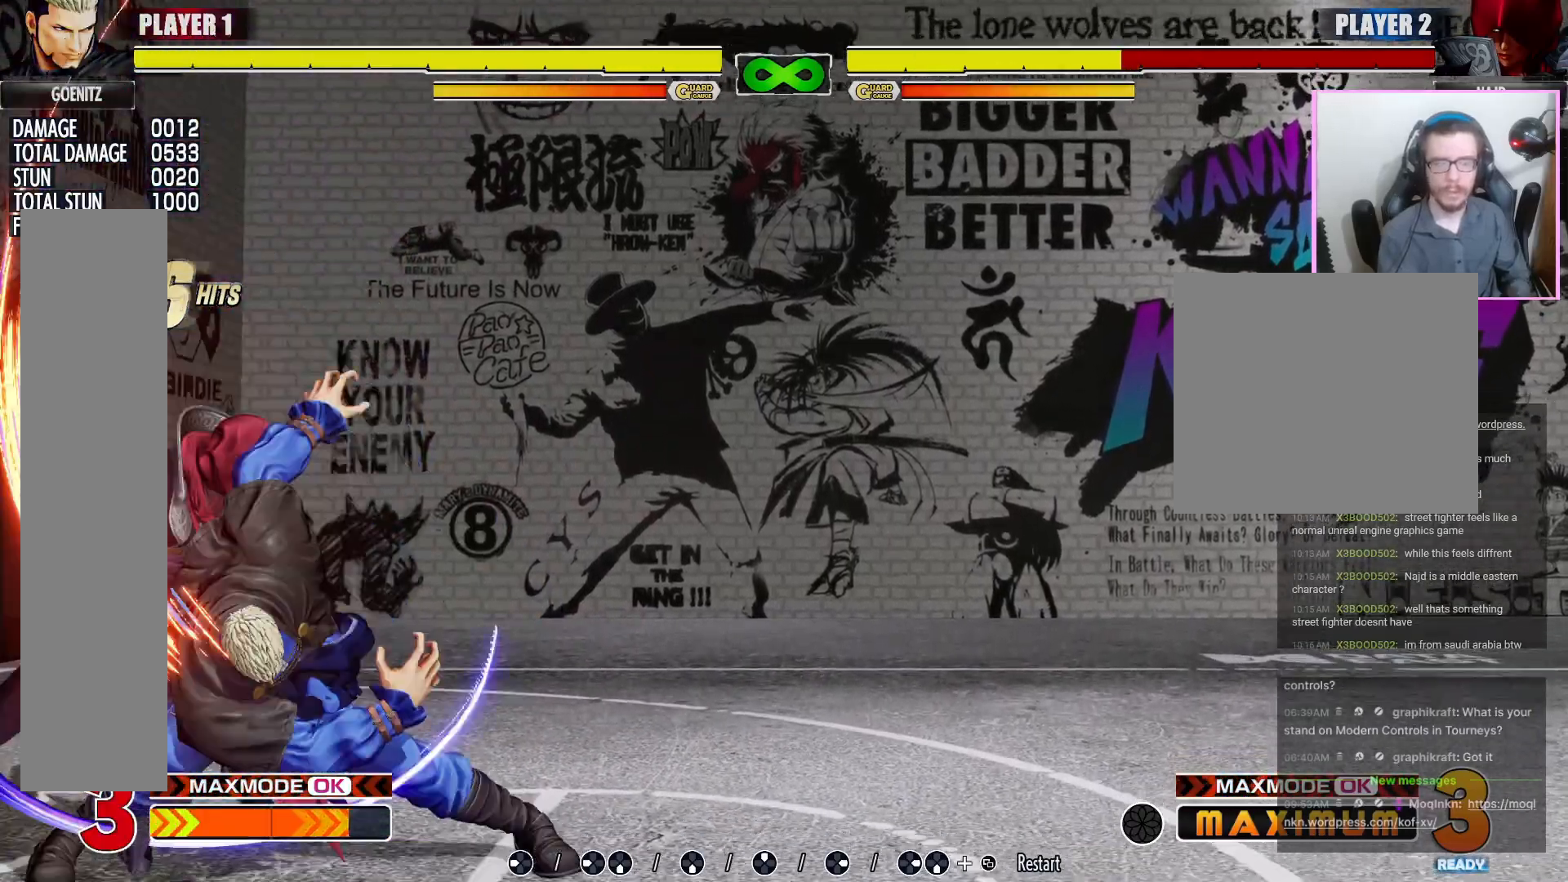
{"buttons": [], "events": []}
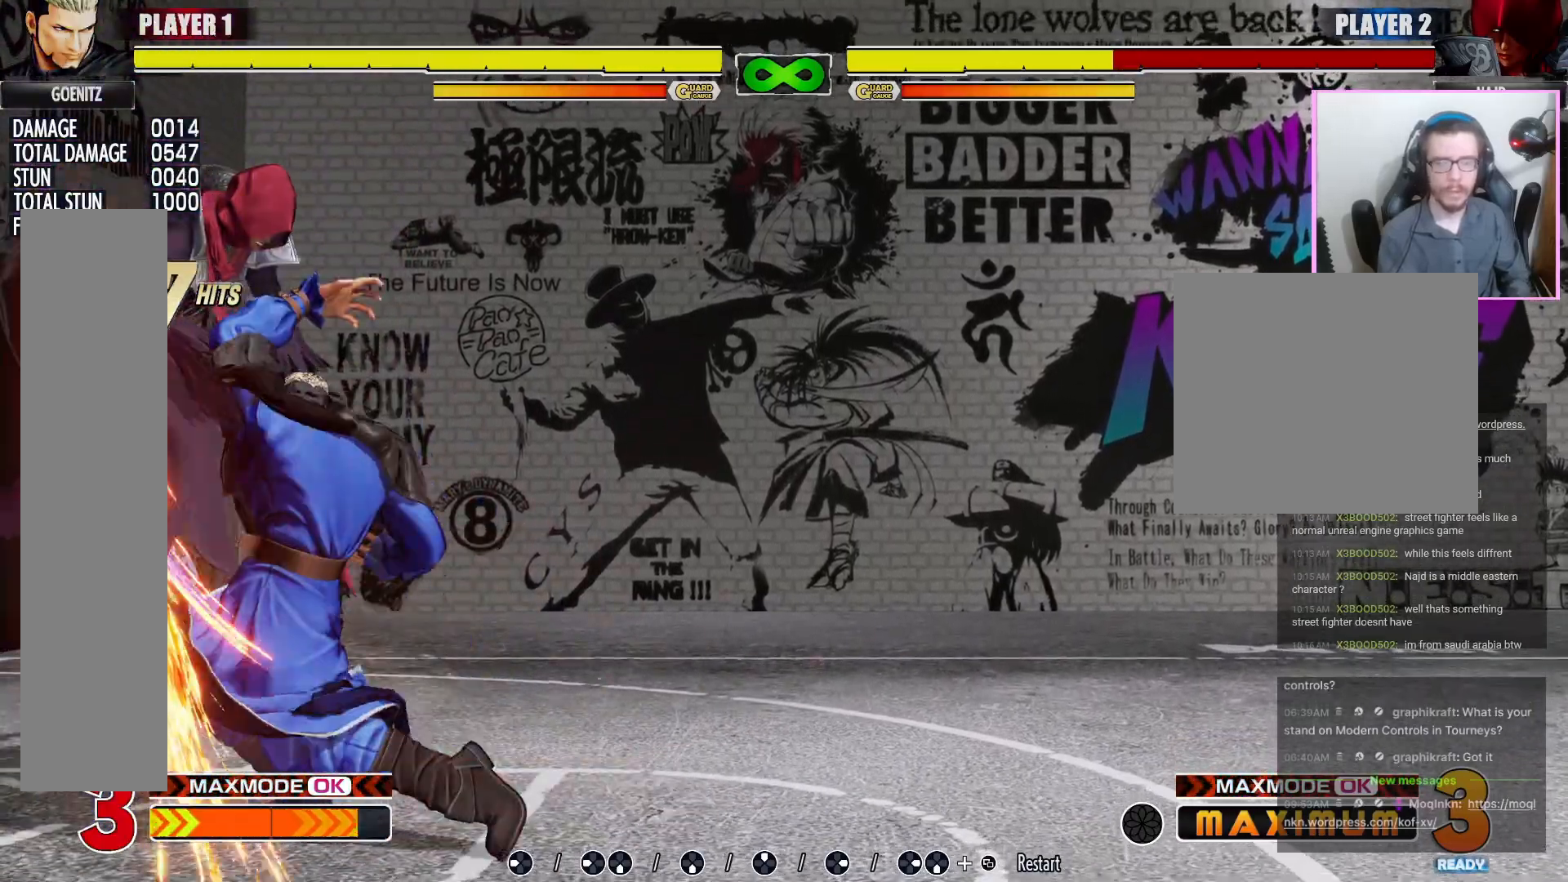
{"buttons": []}
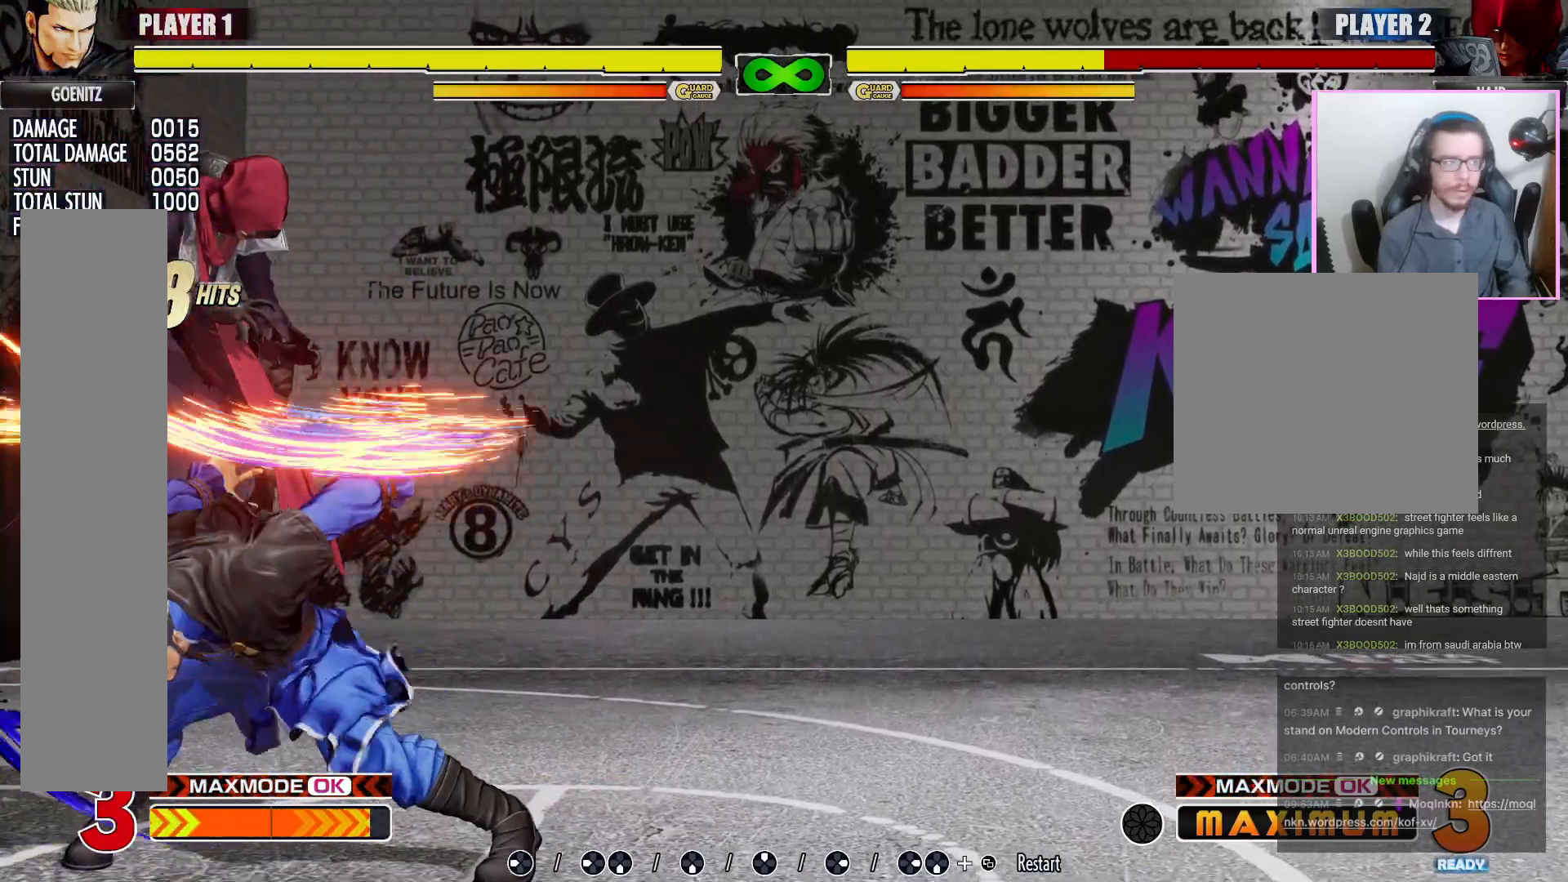
{"buttons": [], "events": [[167, "R1", "down"], [217, "R1", "up"]]}